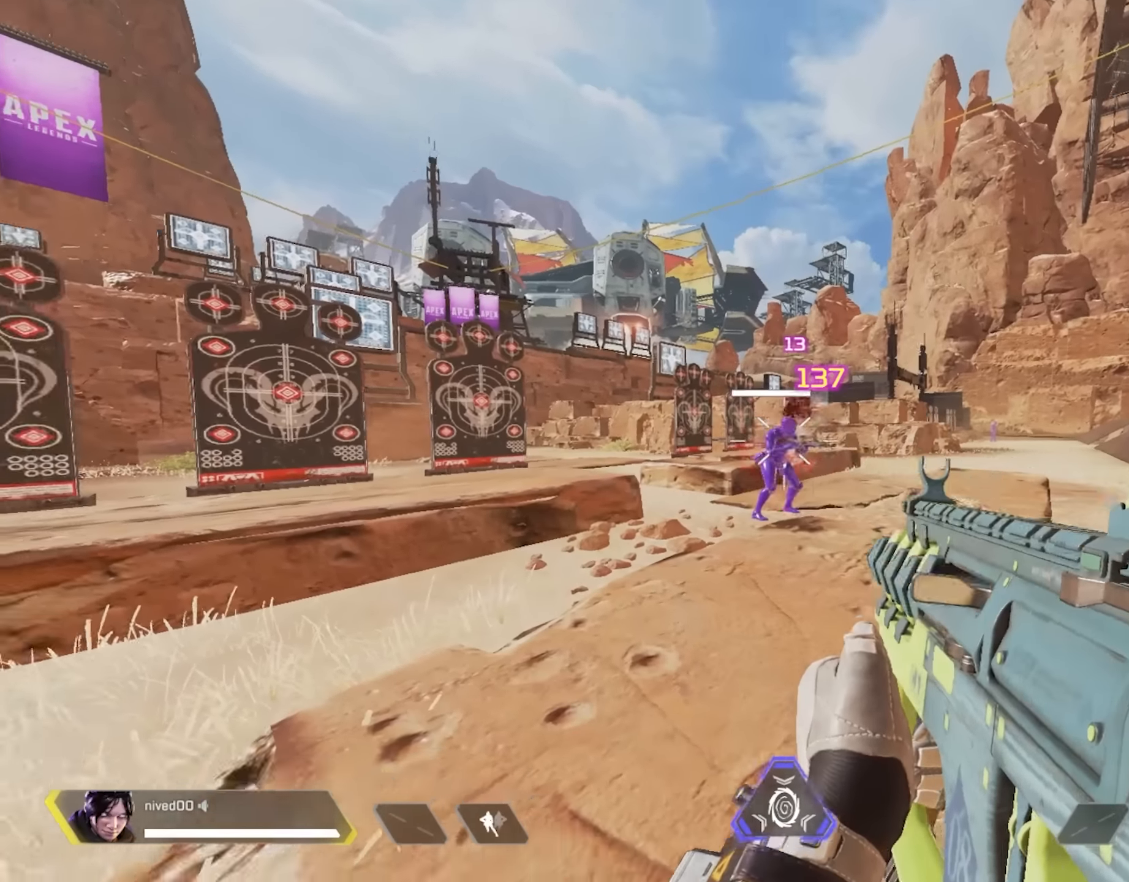
Gameplay with a controller (PlayStation layout); each line is a JSON object with the inputs held at the frame after it. "events" lists button and stick changes between this image and that frame as [ms after this image, input, new state], when the widget could be followed in between.
{"buttons": [], "left_stick": "center", "right_stick": "center", "events": []}
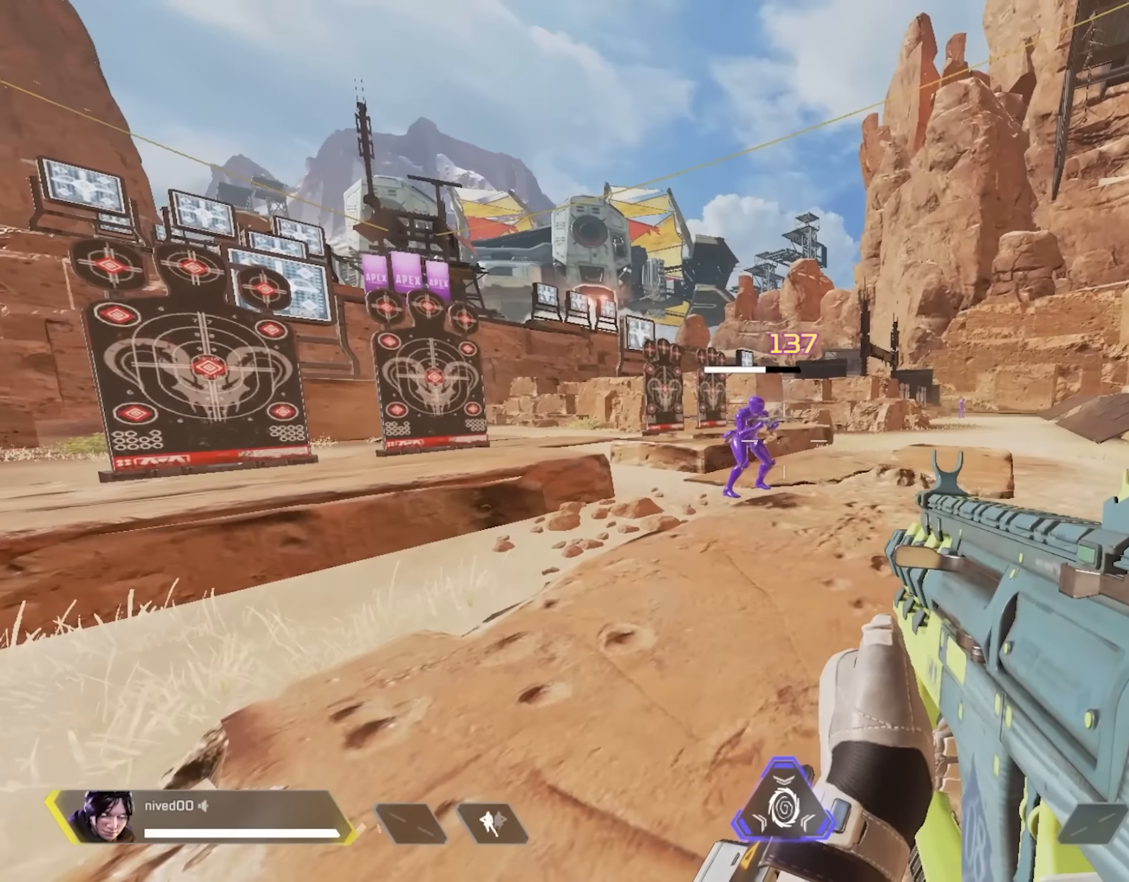
{"buttons": [], "left_stick": "up-left", "right_stick": "center", "events": [[367, "left_stick", "up"], [450, "left_stick", "up-left"]]}
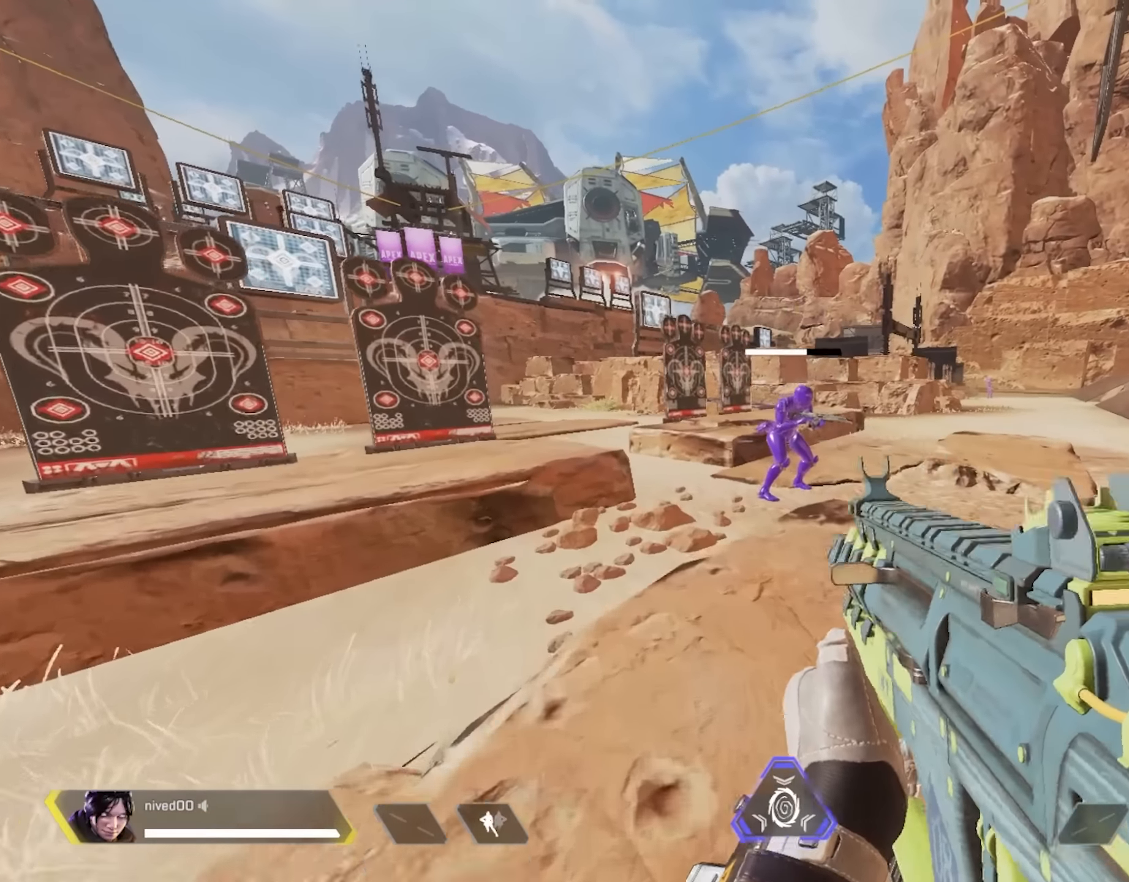
{"buttons": [], "left_stick": "up-right", "right_stick": "center", "events": [[200, "left_stick", "center"], [367, "left_stick", "up-right"]]}
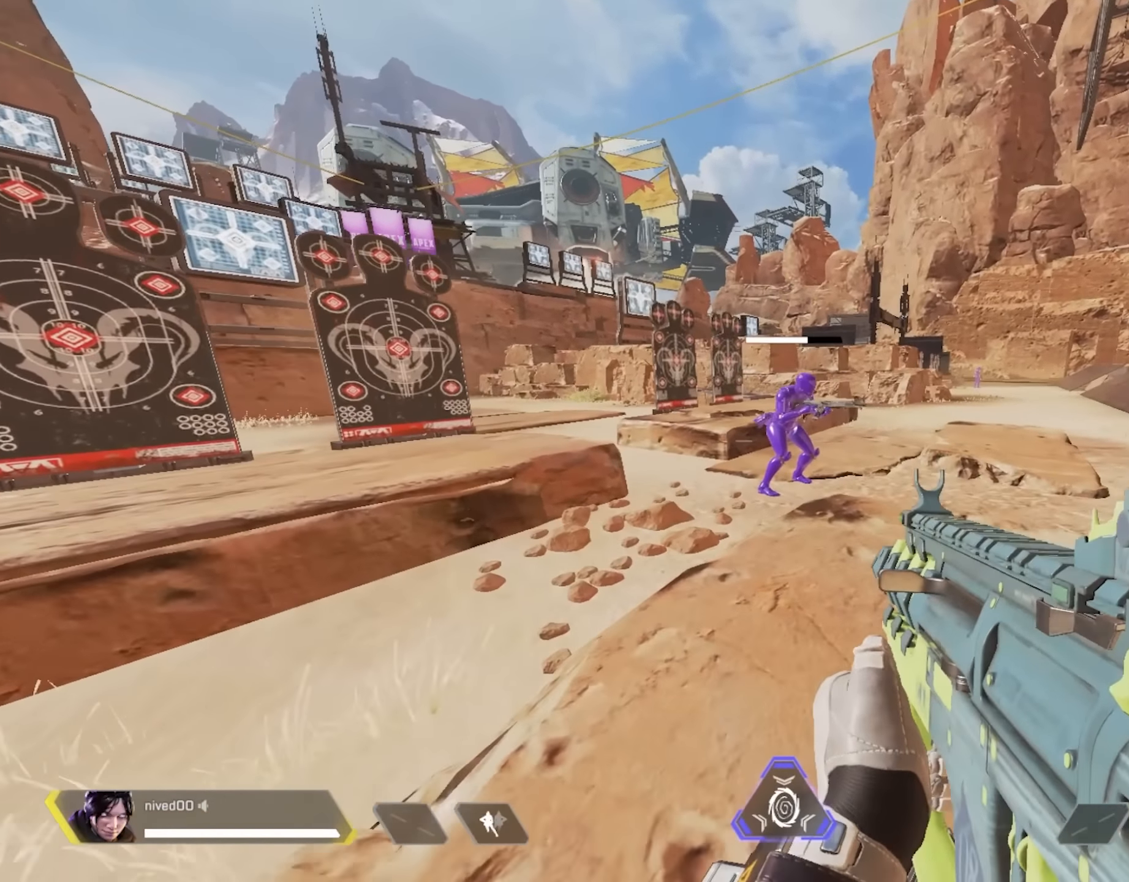
{"buttons": ["SQUARE", "L1"], "left_stick": "left", "right_stick": "center", "events": [[133, "left_stick", "up"], [350, "CROSS", "down"], [417, "CROSS", "up"], [417, "left_stick", "left"], [467, "L1", "down"], [500, "SQUARE", "down"]]}
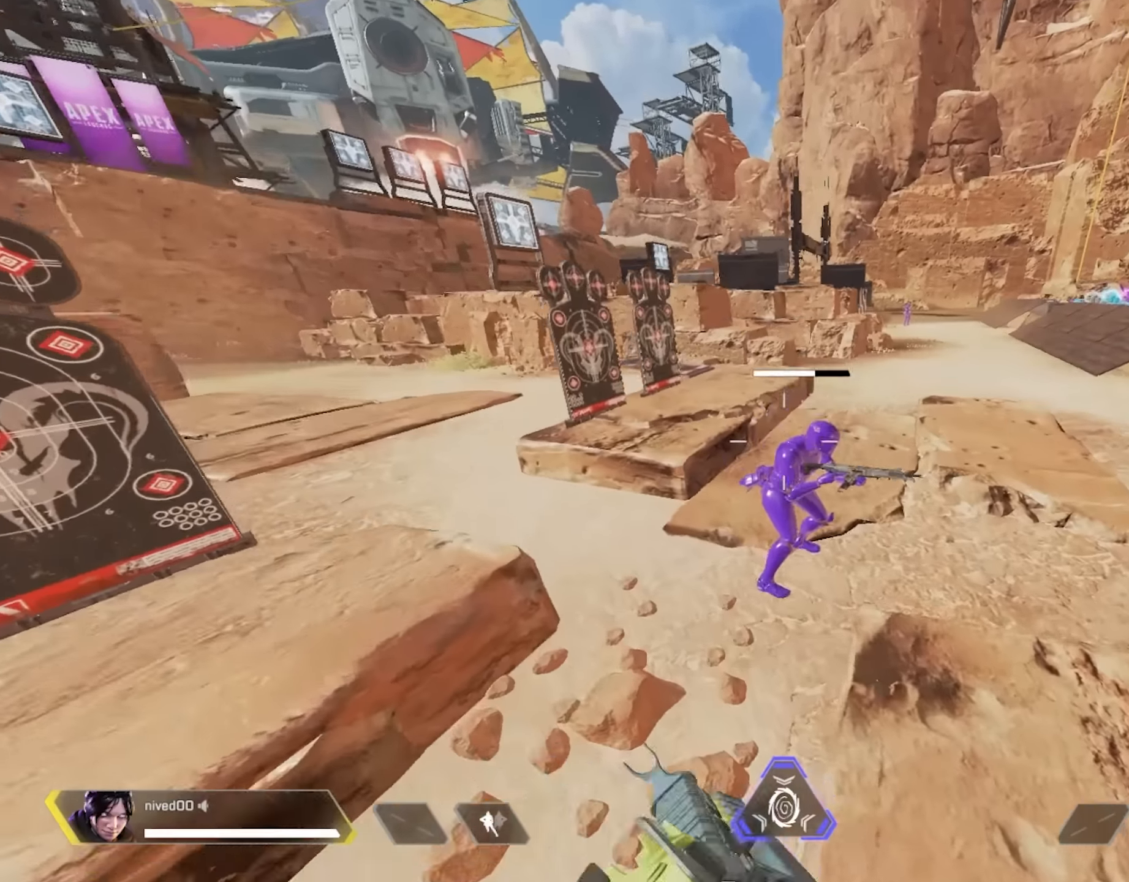
{"buttons": ["L1"], "left_stick": "up", "right_stick": "center", "events": [[83, "left_stick", "down"], [150, "left_stick", "right"], [217, "left_stick", "up-right"], [317, "SQUARE", "up"], [400, "left_stick", "up"]]}
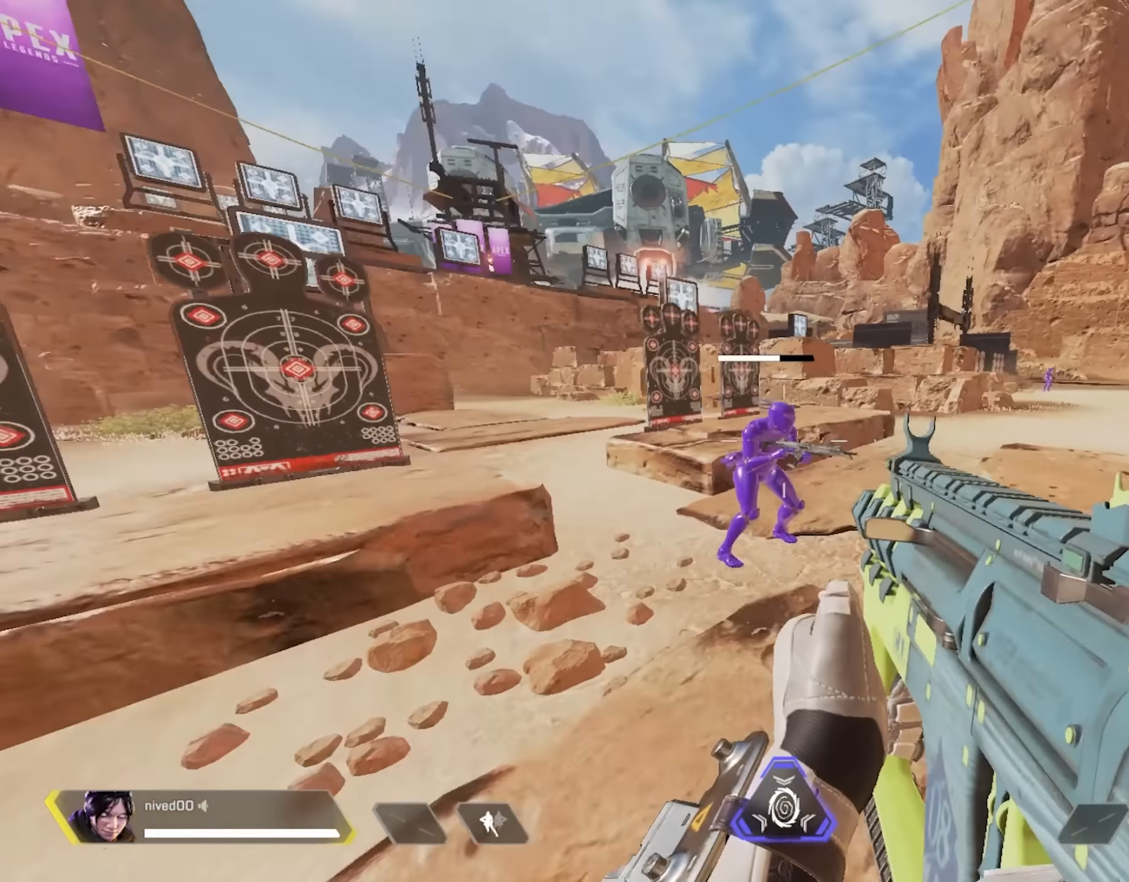
{"buttons": ["CROSS", "L1"], "left_stick": "up-right", "right_stick": "center", "events": [[50, "left_stick", "up-right"], [67, "right_stick", "up-left"], [250, "right_stick", "center"], [483, "CROSS", "down"]]}
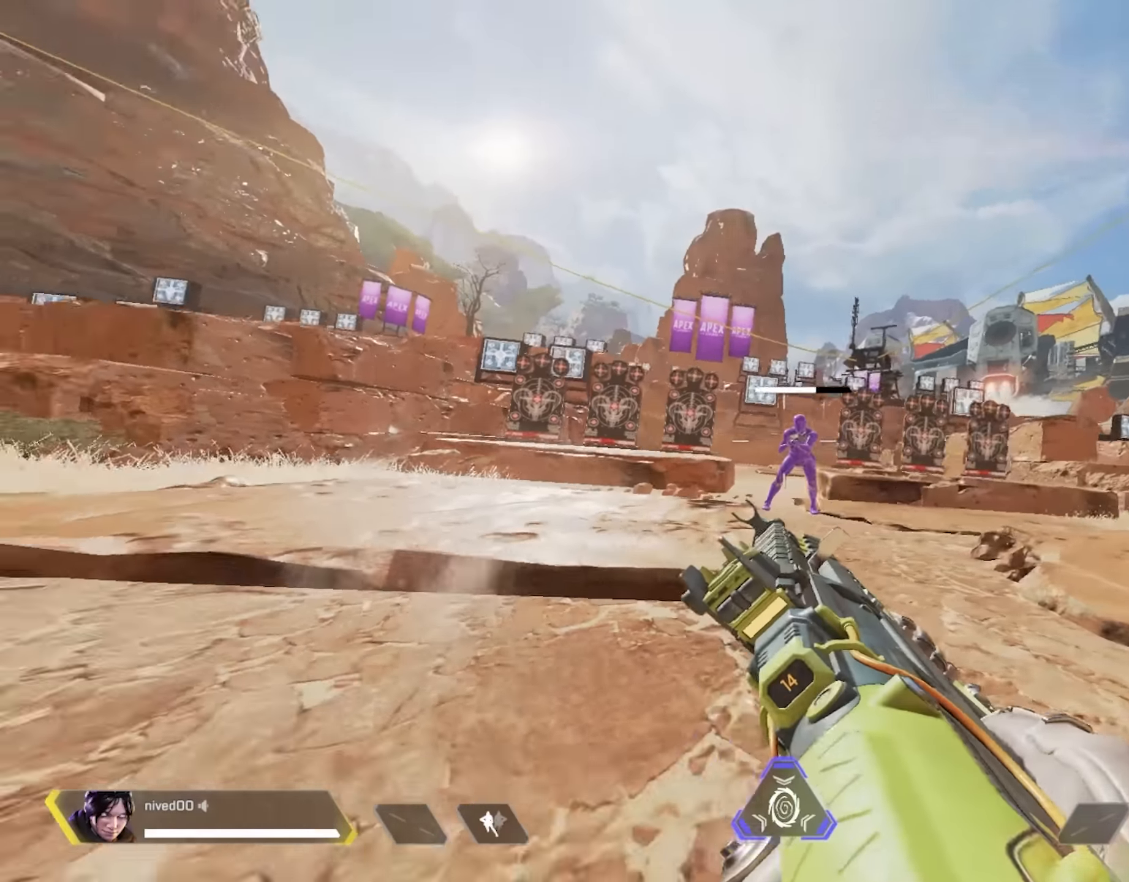
{"buttons": [], "left_stick": "left", "right_stick": "center", "events": [[33, "left_stick", "right"], [83, "CROSS", "up"], [167, "SQUARE", "down"], [233, "L1", "up"], [283, "left_stick", "up"], [400, "SQUARE", "up"], [450, "left_stick", "left"]]}
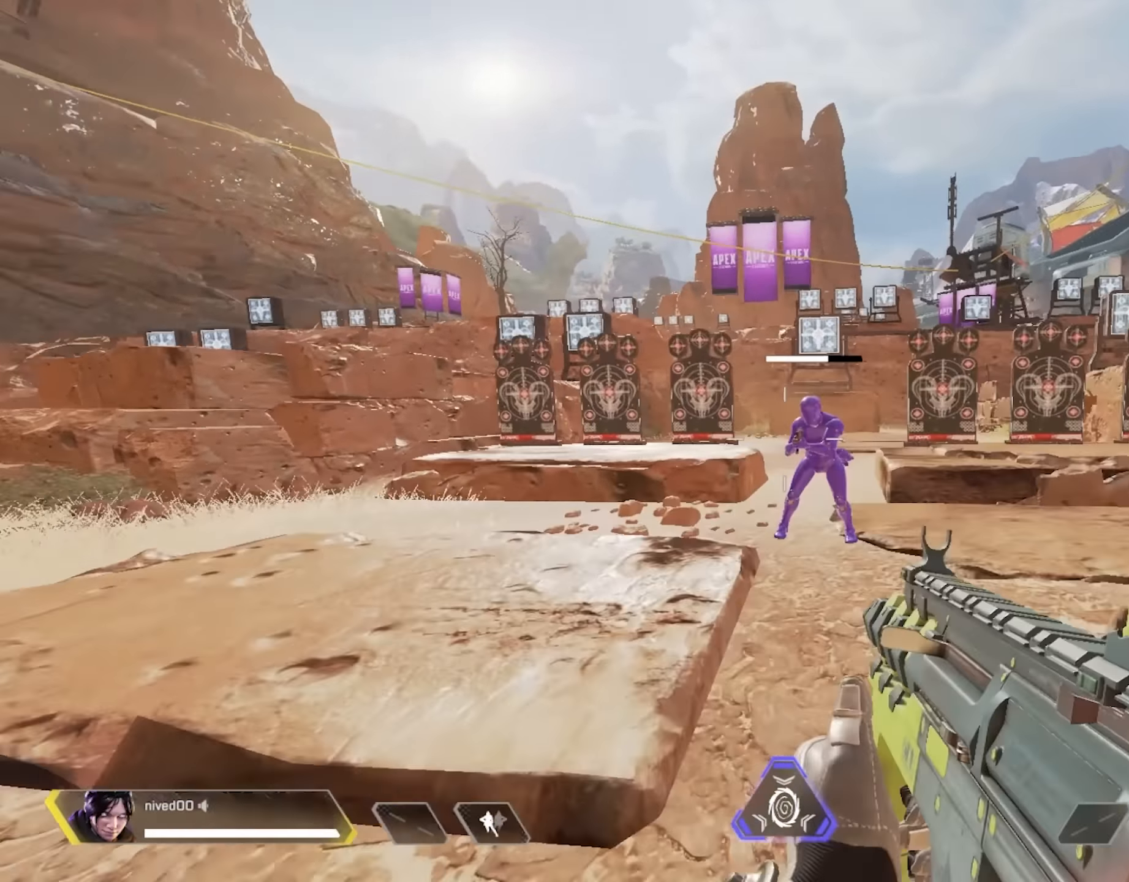
{"buttons": [], "left_stick": "left", "right_stick": "center", "events": [[367, "CROSS", "down"], [467, "CROSS", "up"]]}
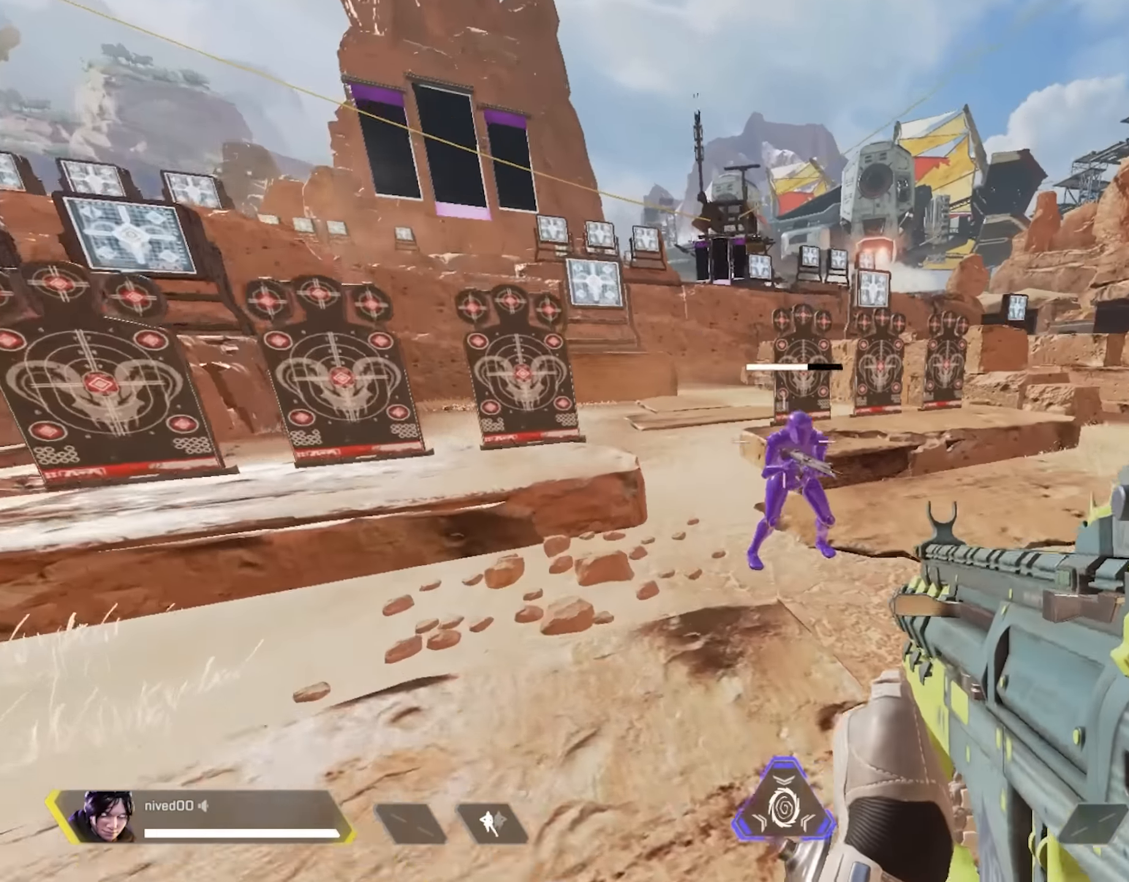
{"buttons": [], "left_stick": "right", "right_stick": "center", "events": [[33, "SQUARE", "down"], [50, "left_stick", "down"], [133, "left_stick", "right"], [317, "SQUARE", "up"]]}
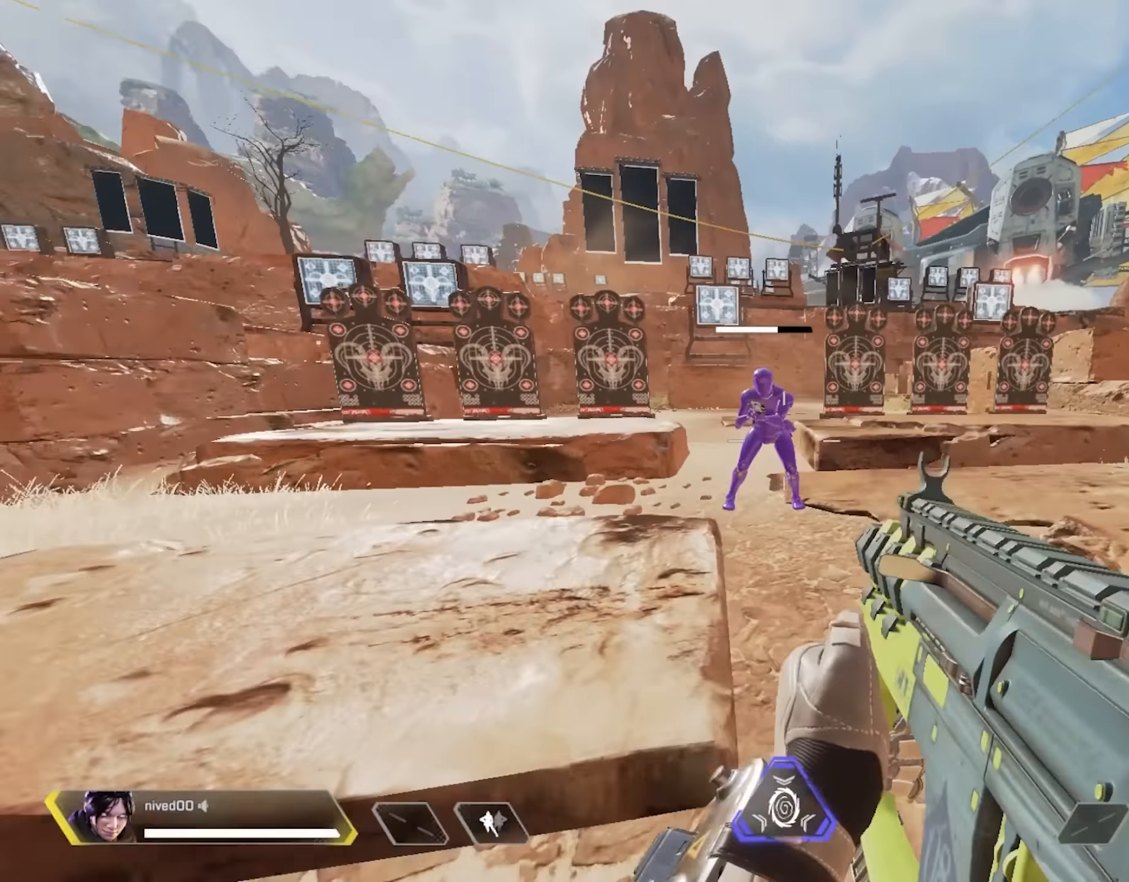
{"buttons": ["CROSS"], "left_stick": "up-right", "right_stick": "right", "events": [[117, "left_stick", "left"], [367, "CROSS", "down"], [433, "CROSS", "up"], [467, "left_stick", "up-right"], [467, "right_stick", "right"], [500, "CROSS", "down"]]}
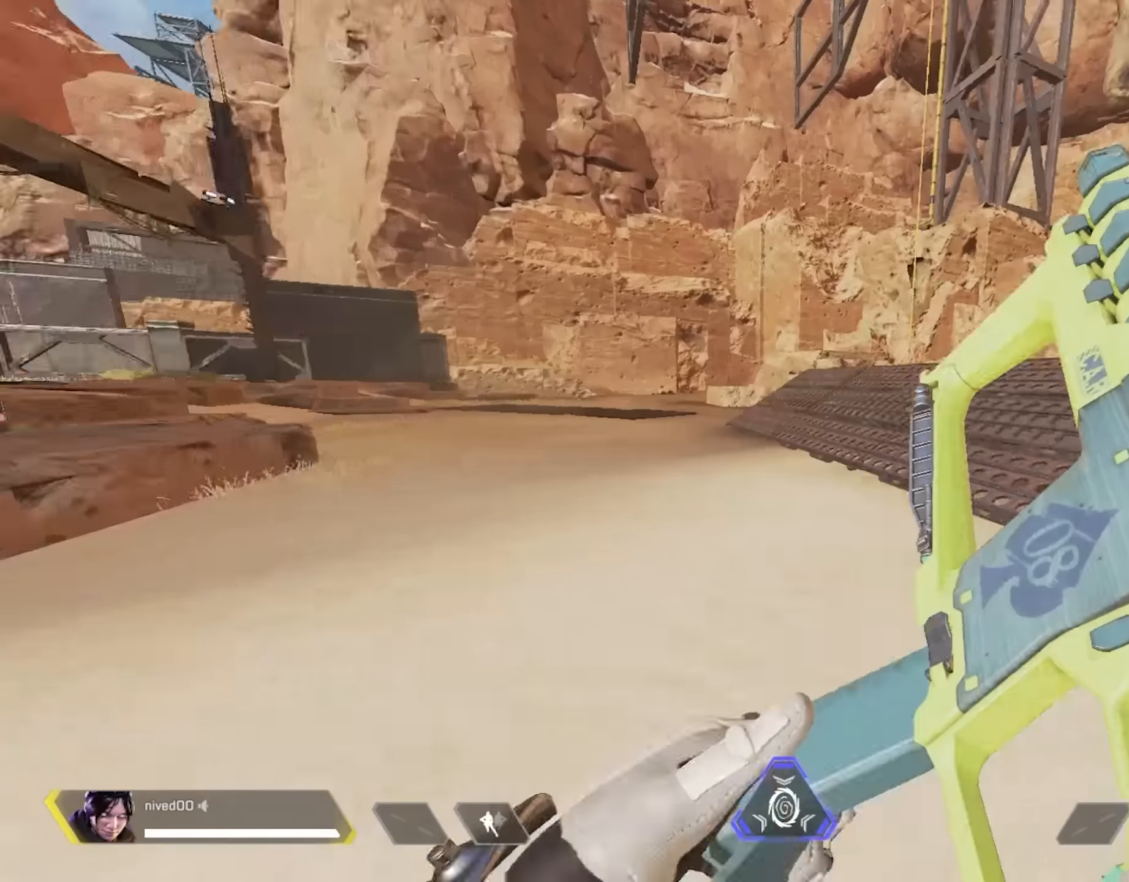
{"buttons": [], "left_stick": "up", "right_stick": "center", "events": [[50, "right_stick", "center"], [100, "CROSS", "up"], [267, "left_stick", "up"], [300, "right_stick", "left"], [400, "right_stick", "center"]]}
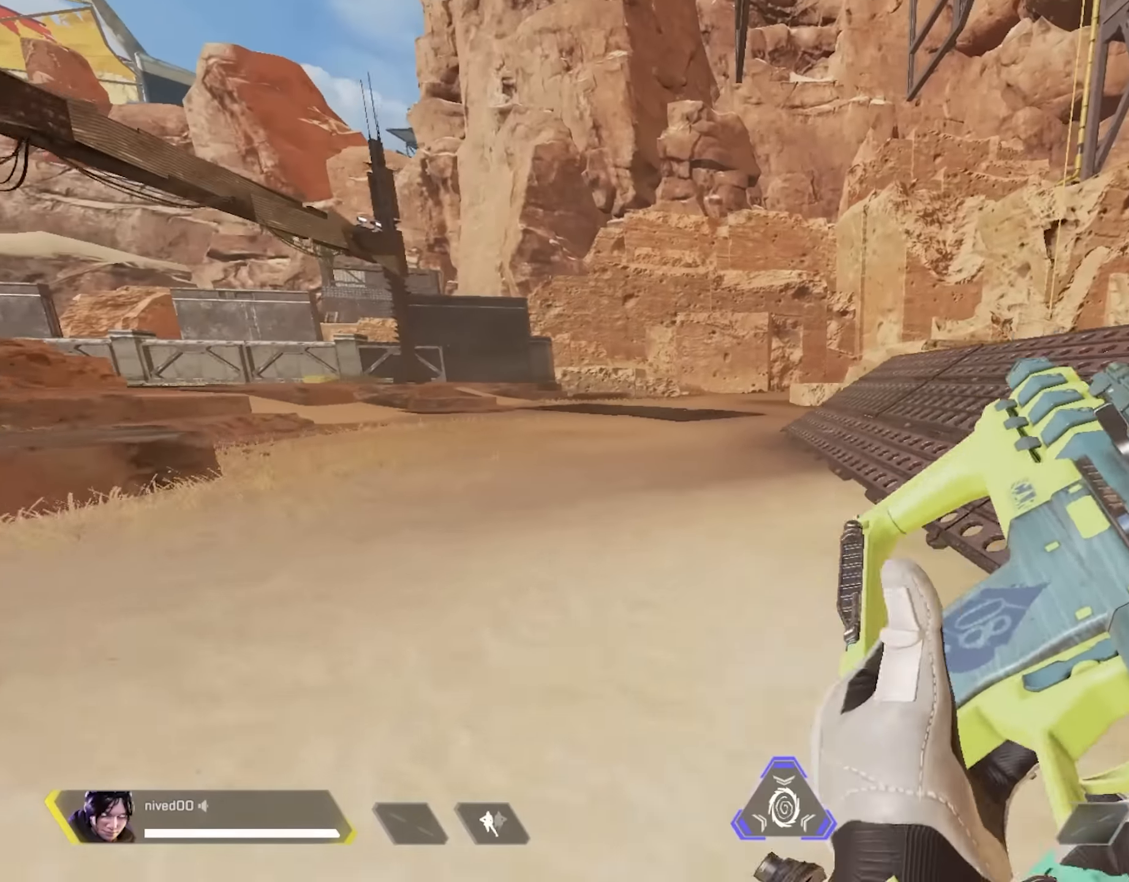
{"buttons": [], "left_stick": "up", "right_stick": "center", "events": [[200, "right_stick", "left"], [284, "right_stick", "center"], [400, "right_stick", "left"], [484, "right_stick", "center"]]}
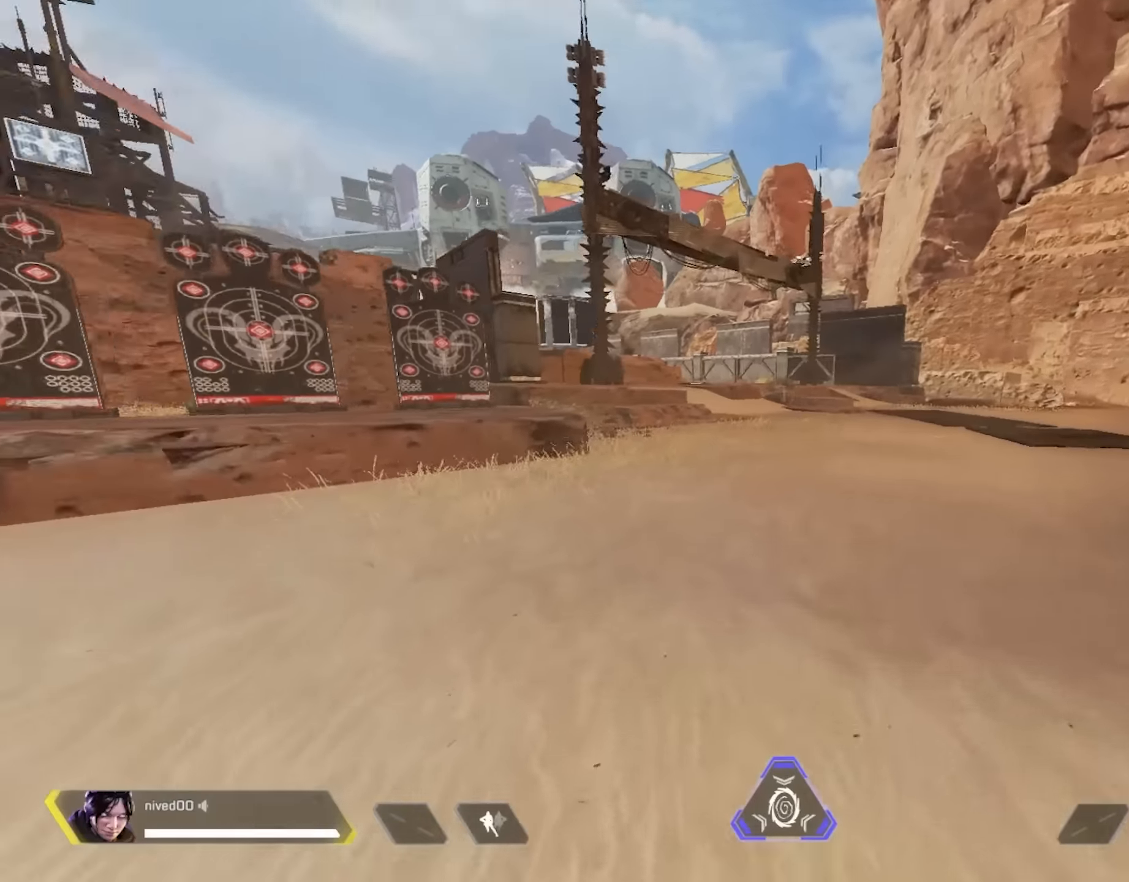
{"buttons": [], "left_stick": "up", "right_stick": "center", "events": [[50, "right_stick", "right"], [167, "right_stick", "center"], [317, "L1", "down"], [500, "L1", "up"]]}
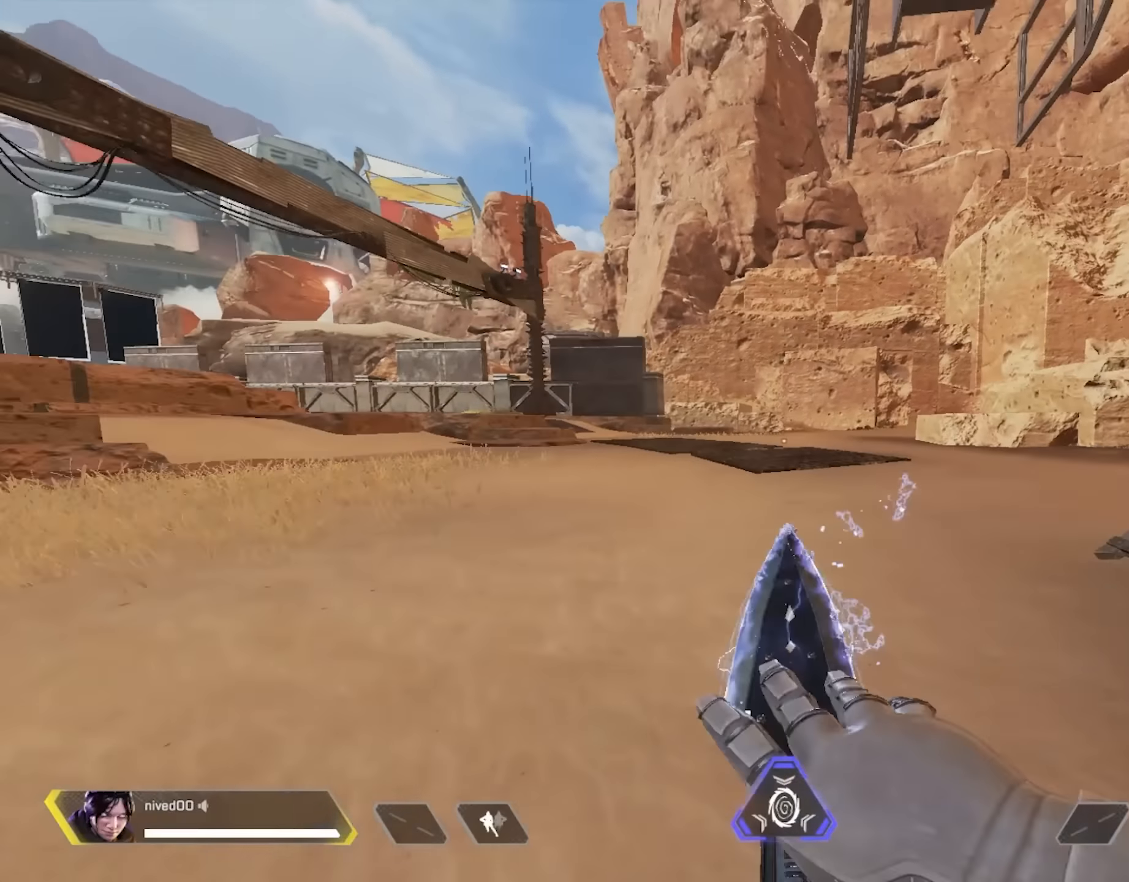
{"buttons": ["R1"], "left_stick": "center", "right_stick": "right", "events": [[50, "L1", "down"], [117, "right_stick", "right"], [234, "right_stick", "center"], [300, "CROSS", "down"], [317, "R1", "down"], [400, "right_stick", "right"], [417, "CROSS", "up"], [417, "left_stick", "center"], [500, "L1", "up"]]}
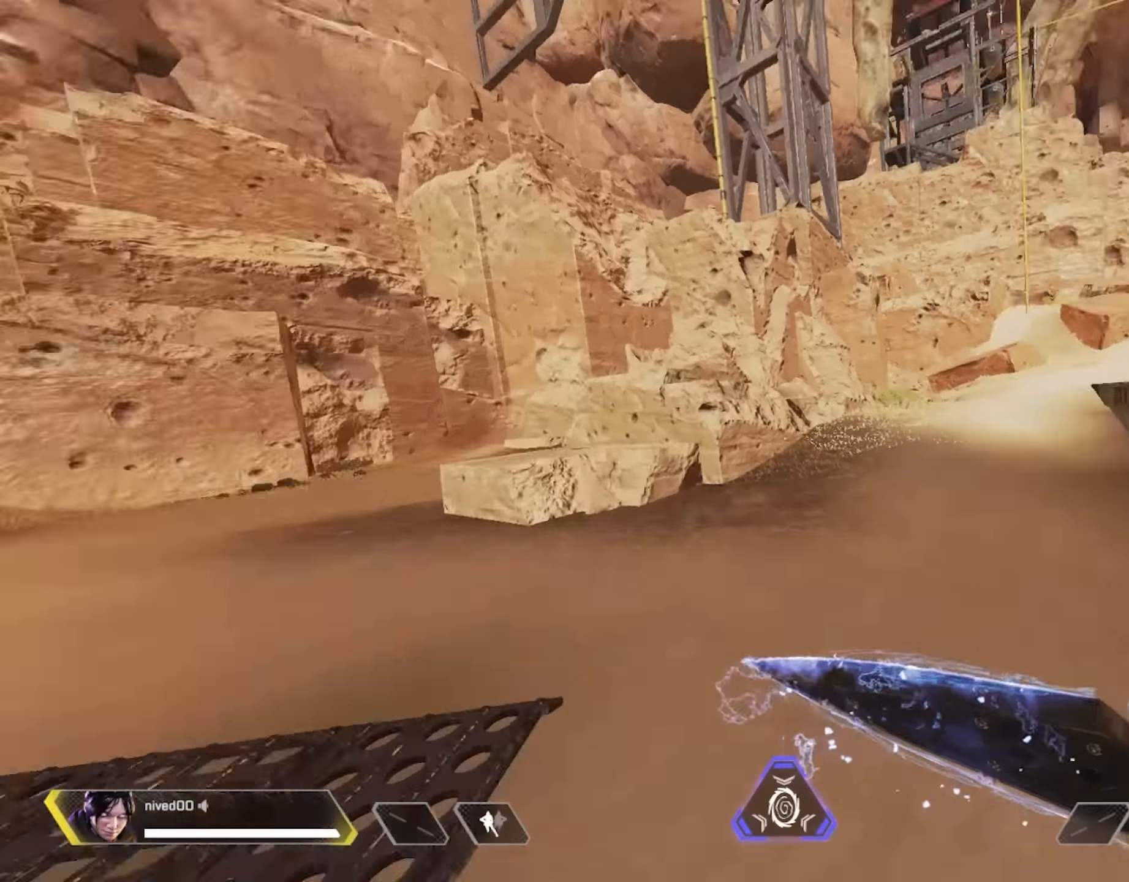
{"buttons": [], "left_stick": "up-left", "right_stick": "center", "events": [[117, "L1", "down"], [167, "L1", "up"], [267, "right_stick", "center"], [300, "R1", "up"], [434, "left_stick", "up-left"]]}
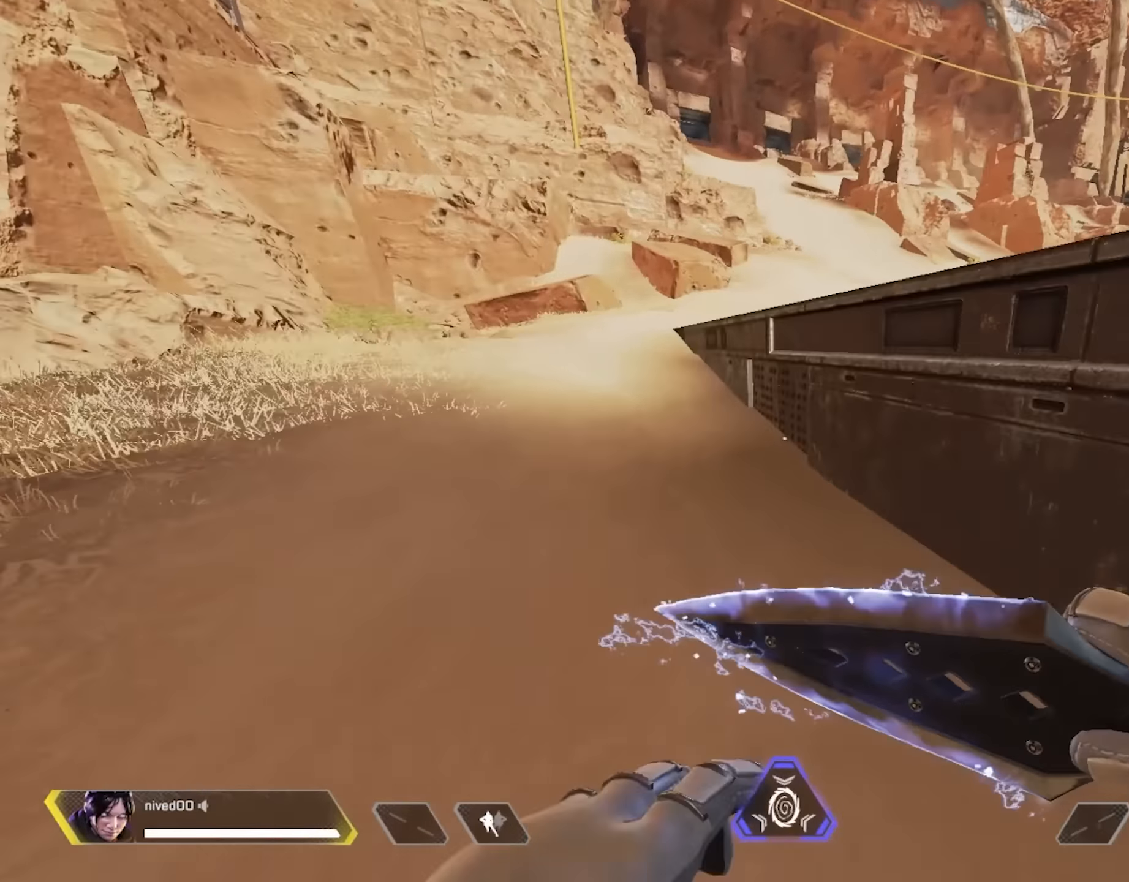
{"buttons": [], "left_stick": "up-left", "right_stick": "right", "events": [[317, "R1", "down"], [334, "CROSS", "down"], [417, "CROSS", "up"], [450, "R1", "up"], [450, "right_stick", "right"]]}
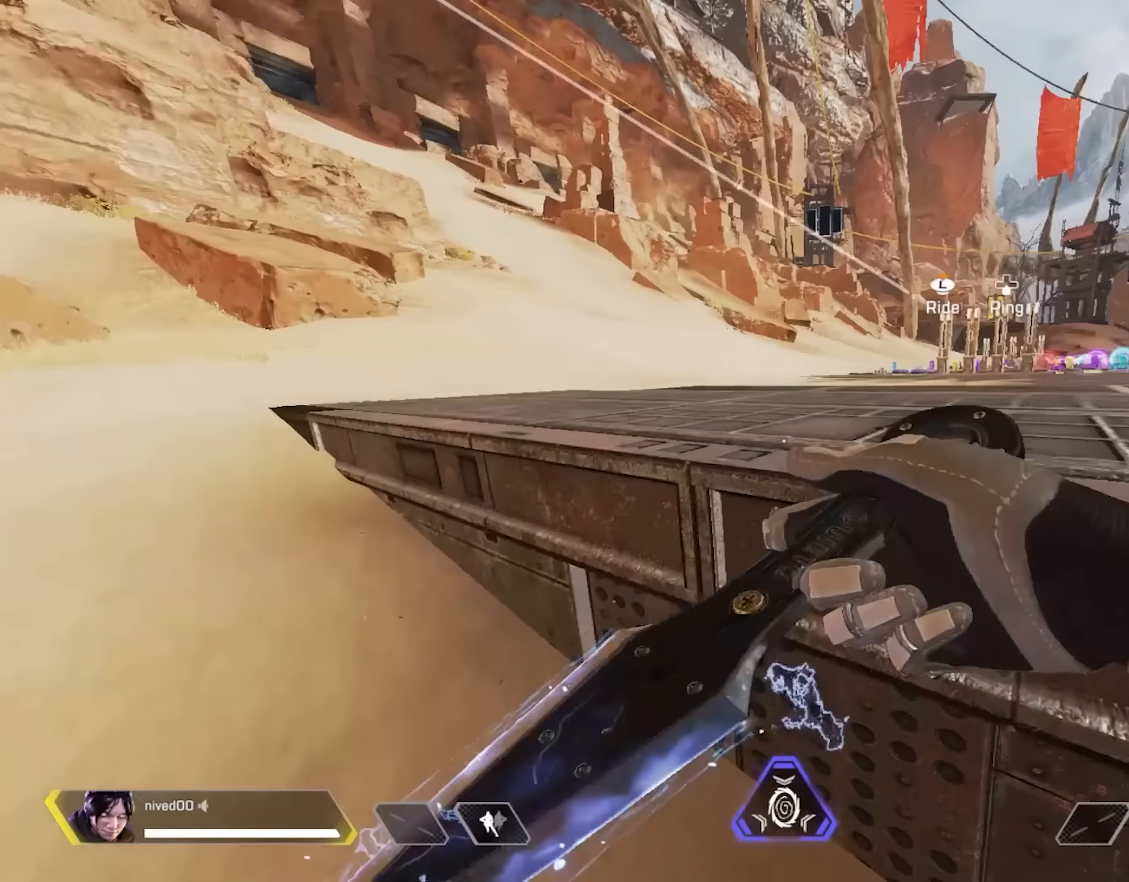
{"buttons": [], "left_stick": "down", "right_stick": "center", "events": [[83, "right_stick", "center"], [117, "CROSS", "down"], [150, "left_stick", "down-left"], [233, "CROSS", "up"], [267, "left_stick", "down"], [333, "SQUARE", "down"], [467, "SQUARE", "up"]]}
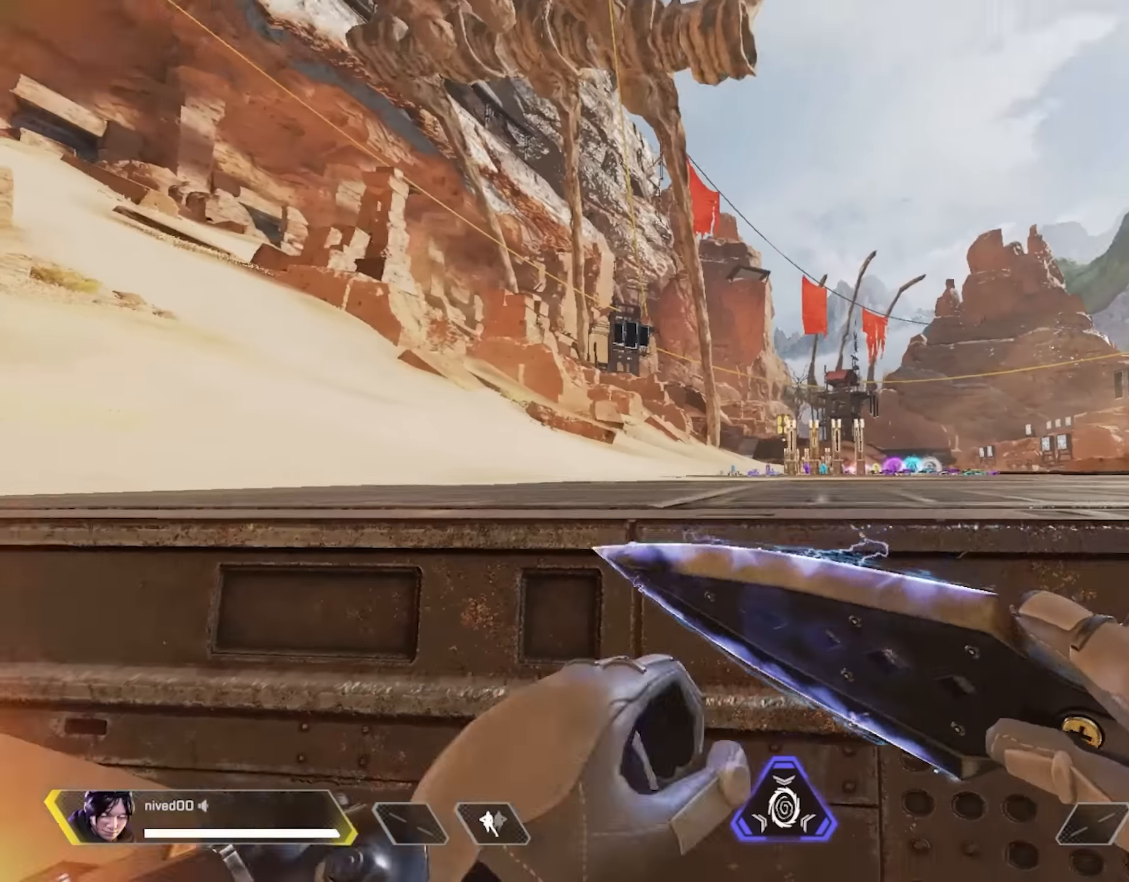
{"buttons": [], "left_stick": "down", "right_stick": "center", "events": []}
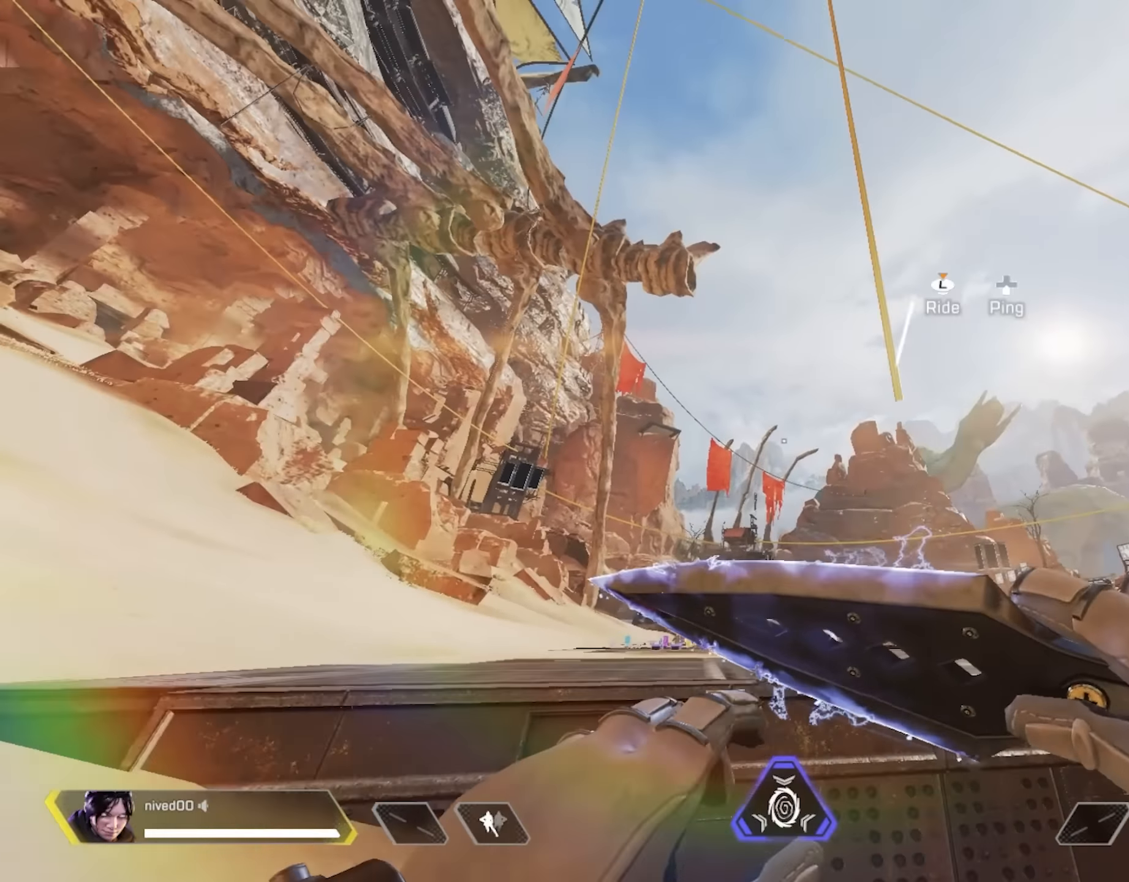
{"buttons": [], "left_stick": "center", "right_stick": "center", "events": [[17, "left_stick", "center"], [250, "L3", "down"], [367, "L3", "up"], [383, "CROSS", "down"], [450, "CROSS", "up"]]}
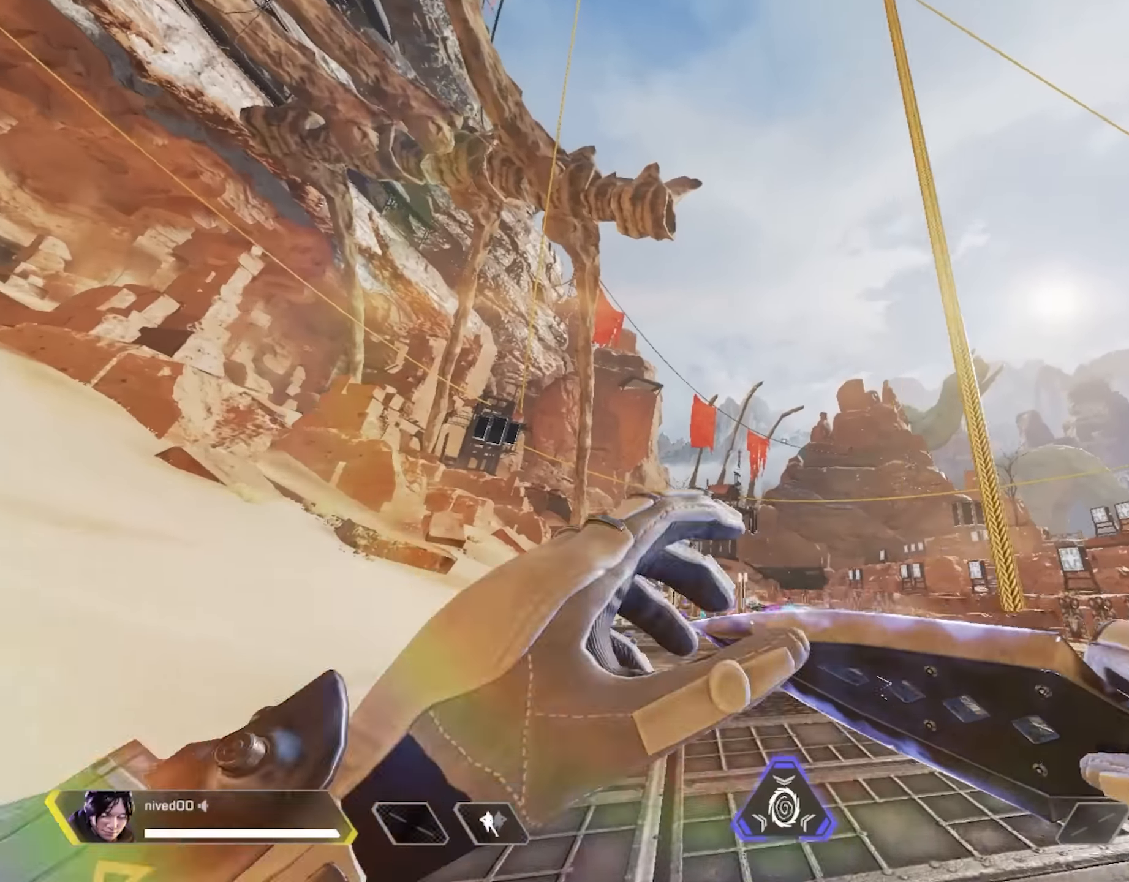
{"buttons": ["L1"], "left_stick": "center", "right_stick": "center", "events": [[33, "CROSS", "down"], [150, "CROSS", "up"], [350, "L1", "down"]]}
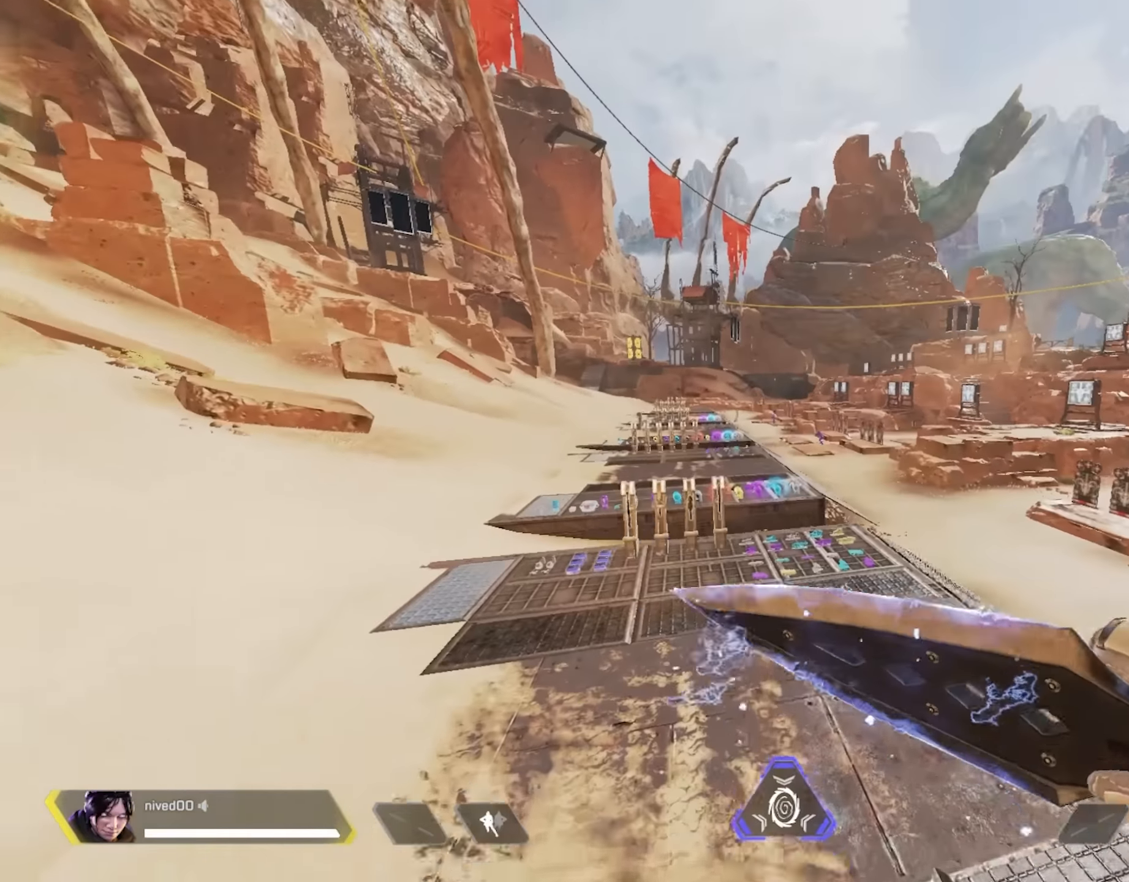
{"buttons": [], "left_stick": "center", "right_stick": "center", "events": [[267, "L1", "up"]]}
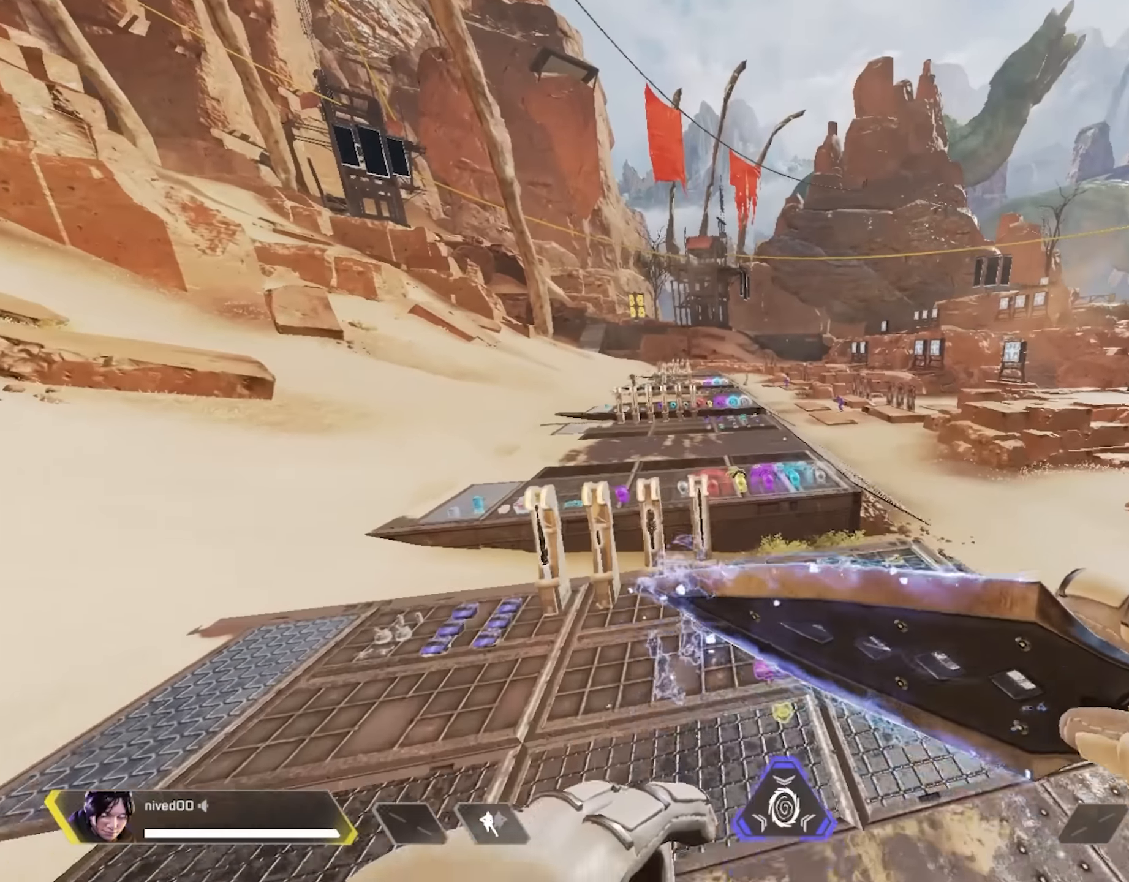
{"buttons": [], "left_stick": "up", "right_stick": "right", "events": [[317, "left_stick", "up"], [500, "right_stick", "right"]]}
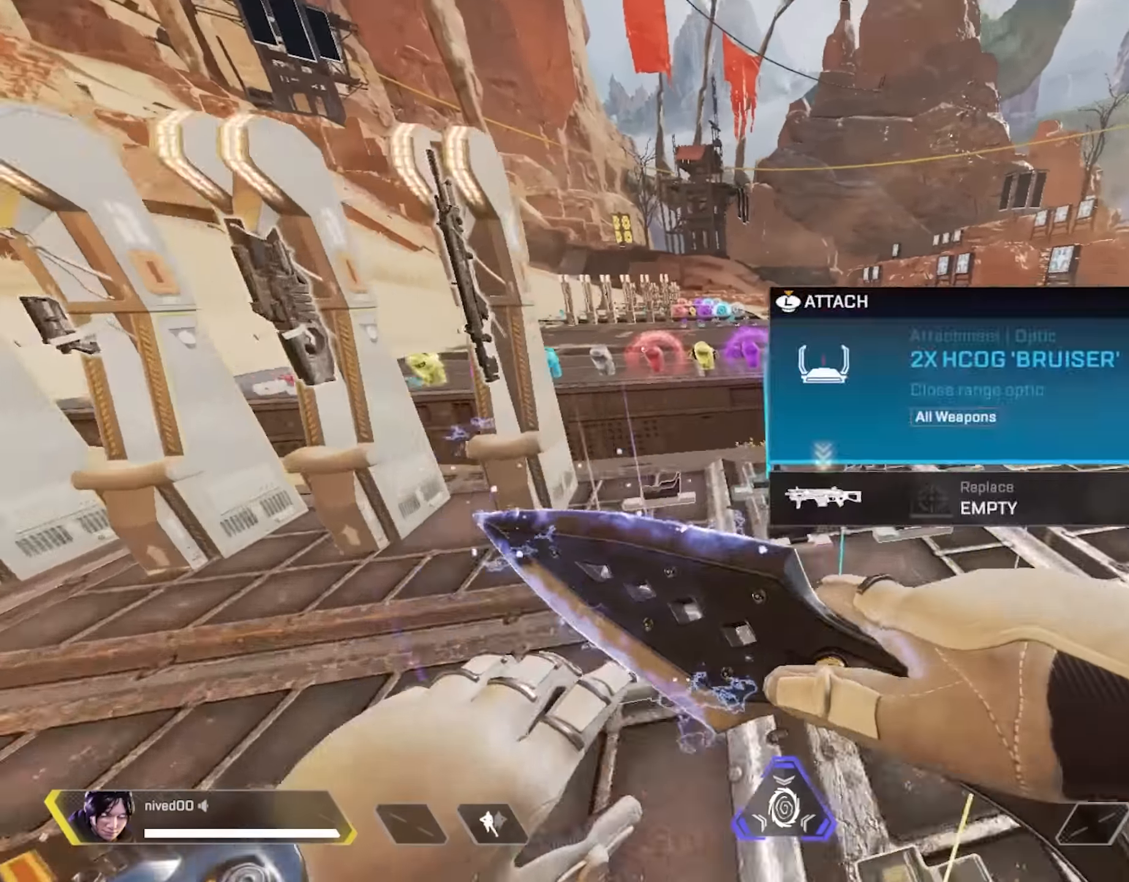
{"buttons": ["L1"], "left_stick": "up", "right_stick": "center", "events": [[33, "TRIANGLE", "down"], [133, "TRIANGLE", "up"], [250, "TRIANGLE", "down"], [333, "right_stick", "center"], [350, "TRIANGLE", "up"], [500, "L1", "down"]]}
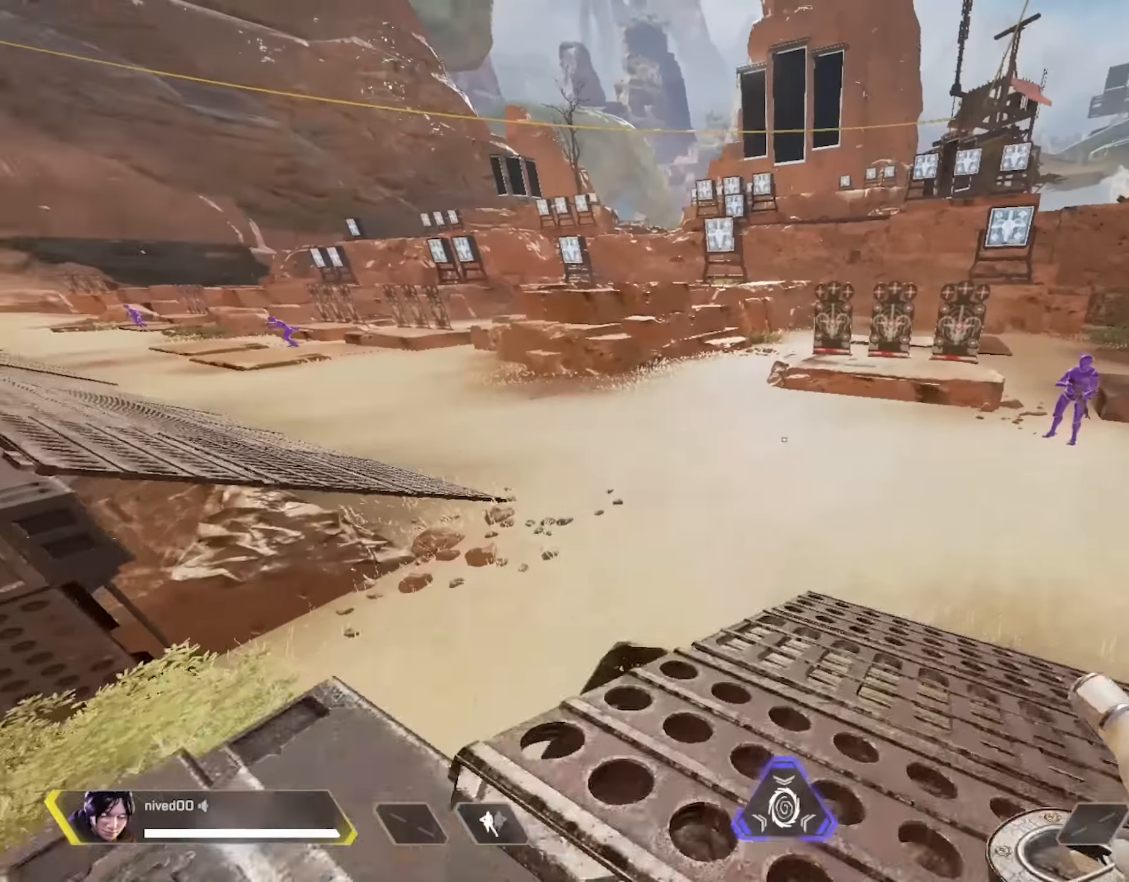
{"buttons": ["L1"], "left_stick": "up", "right_stick": "center", "events": [[283, "right_stick", "left"], [350, "right_stick", "center"]]}
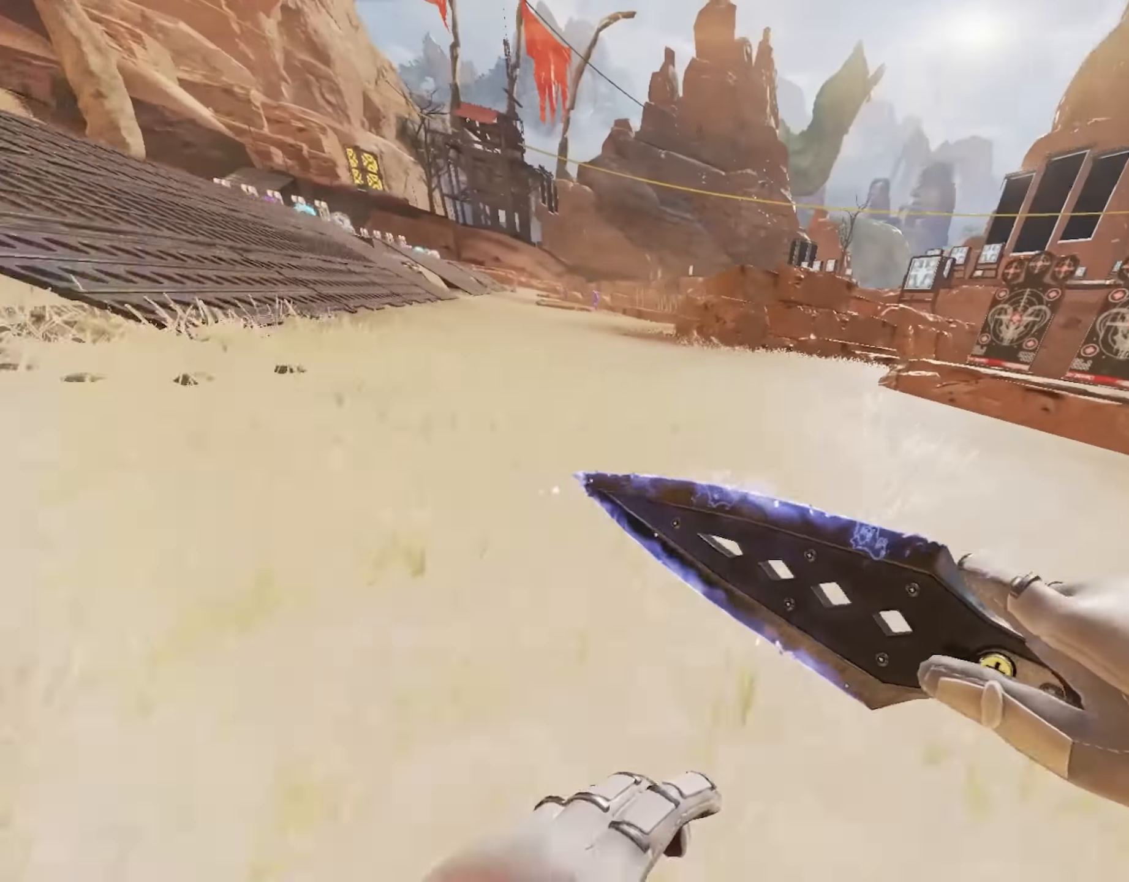
{"buttons": ["R1"], "left_stick": "center", "right_stick": "center", "events": [[83, "CROSS", "down"], [83, "R1", "down"], [117, "right_stick", "left"], [167, "CROSS", "up"], [167, "left_stick", "center"], [417, "right_stick", "center"], [433, "L1", "up"]]}
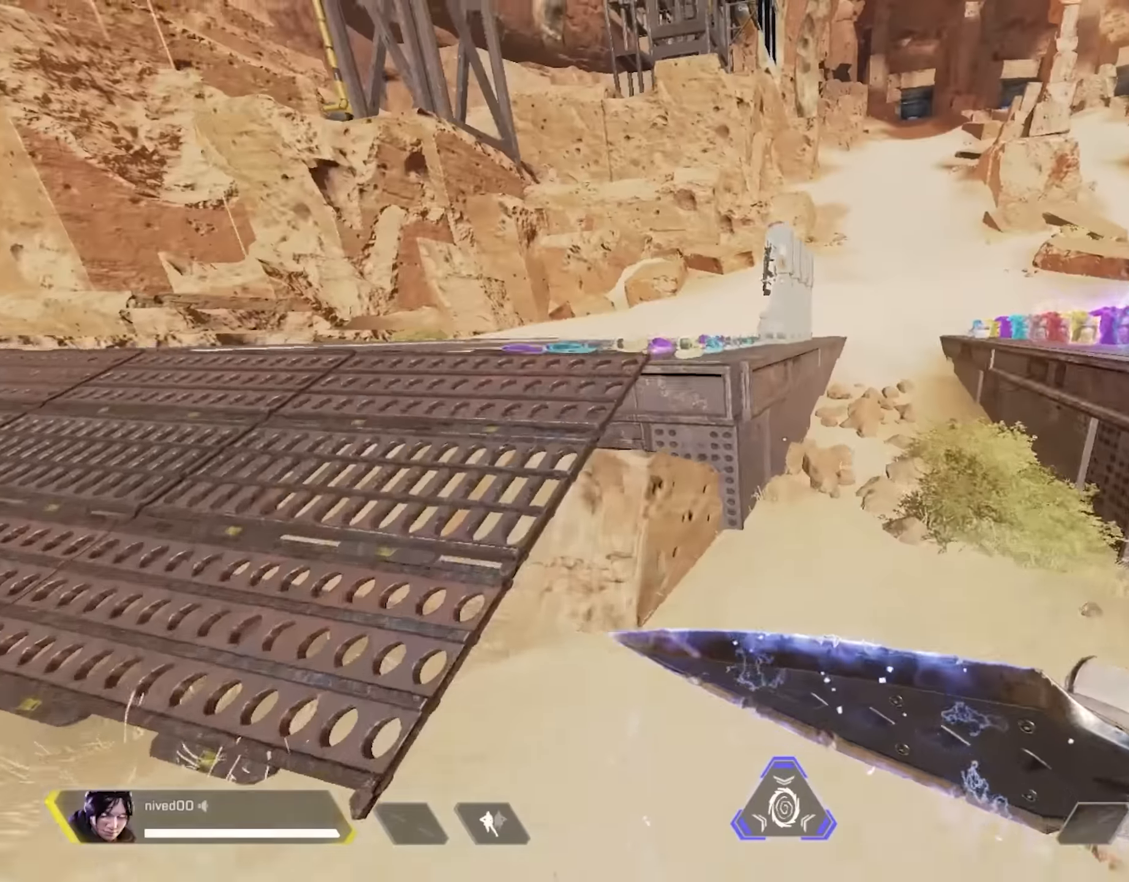
{"buttons": [], "left_stick": "up", "right_stick": "center", "events": [[17, "R1", "up"], [300, "left_stick", "up"]]}
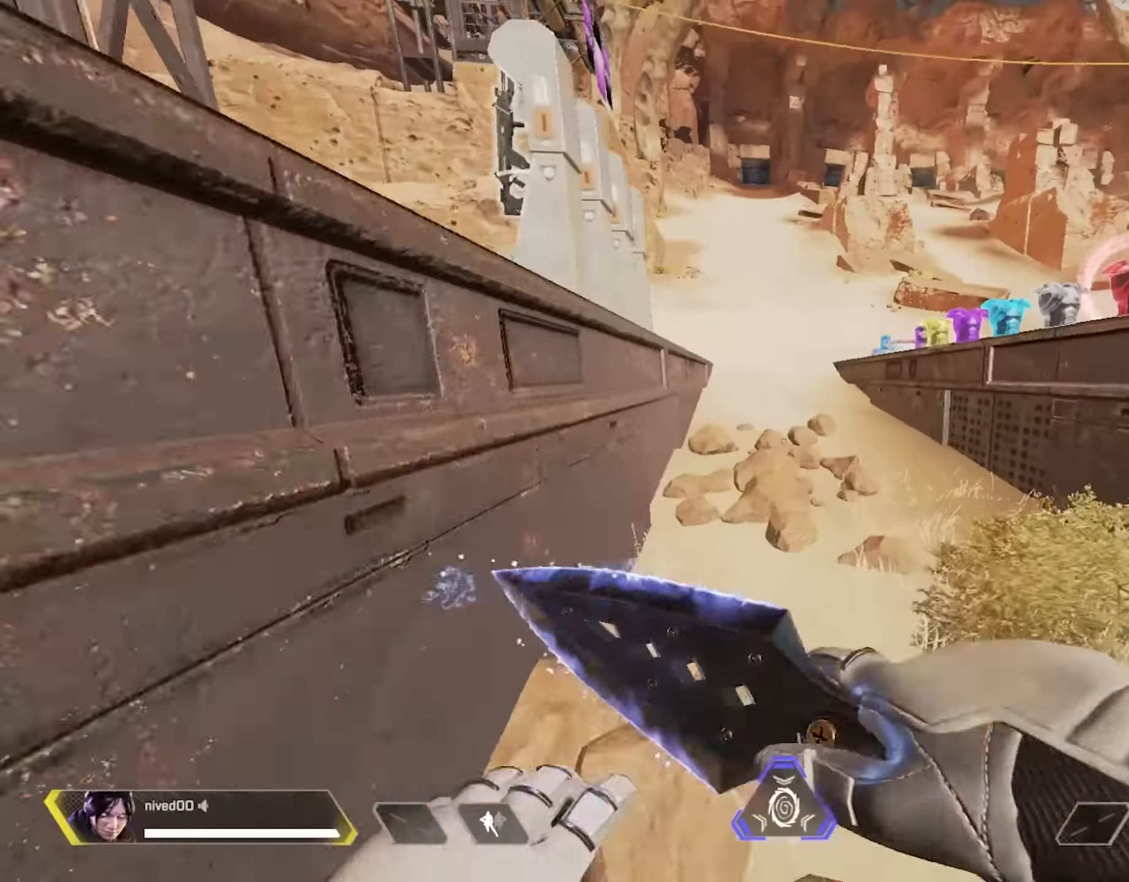
{"buttons": [], "left_stick": "up-left", "right_stick": "right", "events": [[317, "CROSS", "down"], [317, "R1", "down"], [400, "CROSS", "up"], [450, "R1", "up"], [467, "right_stick", "right"], [500, "left_stick", "up-left"]]}
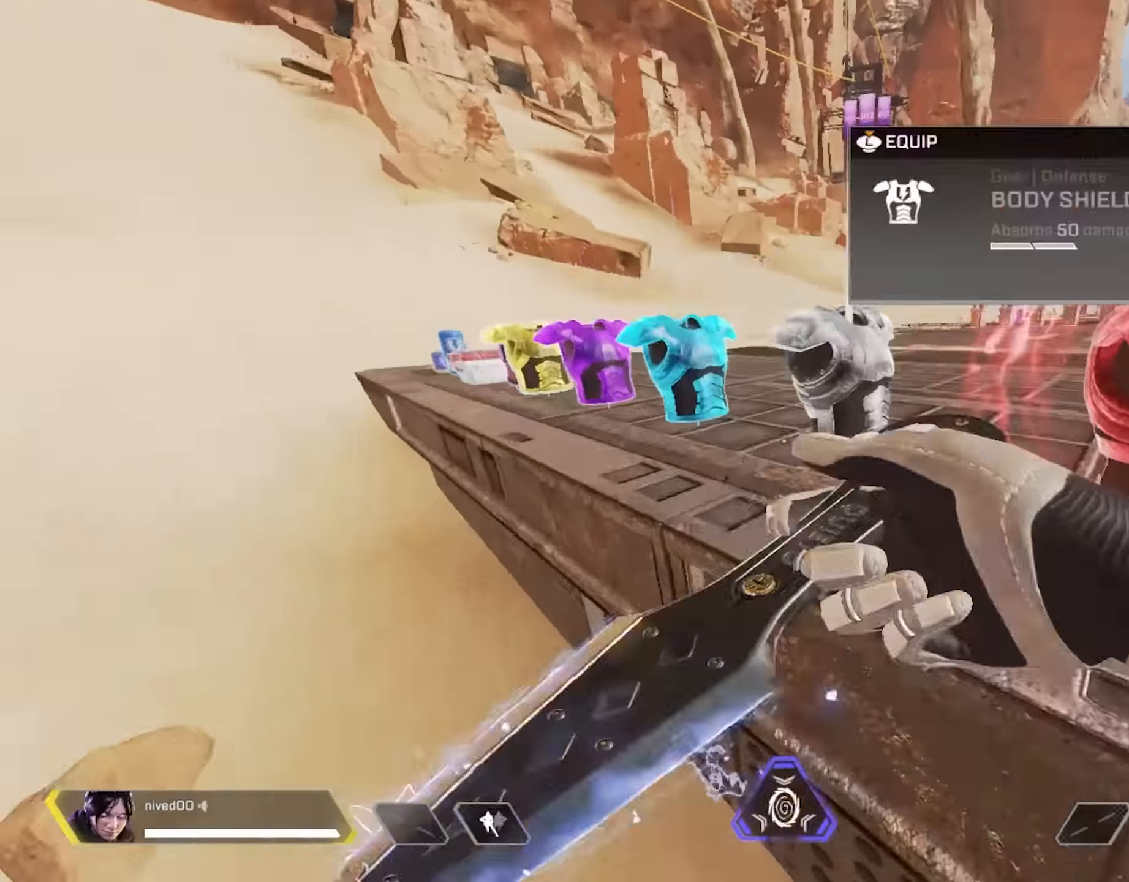
{"buttons": [], "left_stick": "up-left", "right_stick": "right", "events": [[133, "CROSS", "down"], [133, "left_stick", "left"], [133, "right_stick", "center"], [183, "right_stick", "left"], [217, "CROSS", "up"], [267, "right_stick", "center"], [317, "left_stick", "up-left"], [367, "SQUARE", "down"], [483, "SQUARE", "up"], [500, "right_stick", "right"]]}
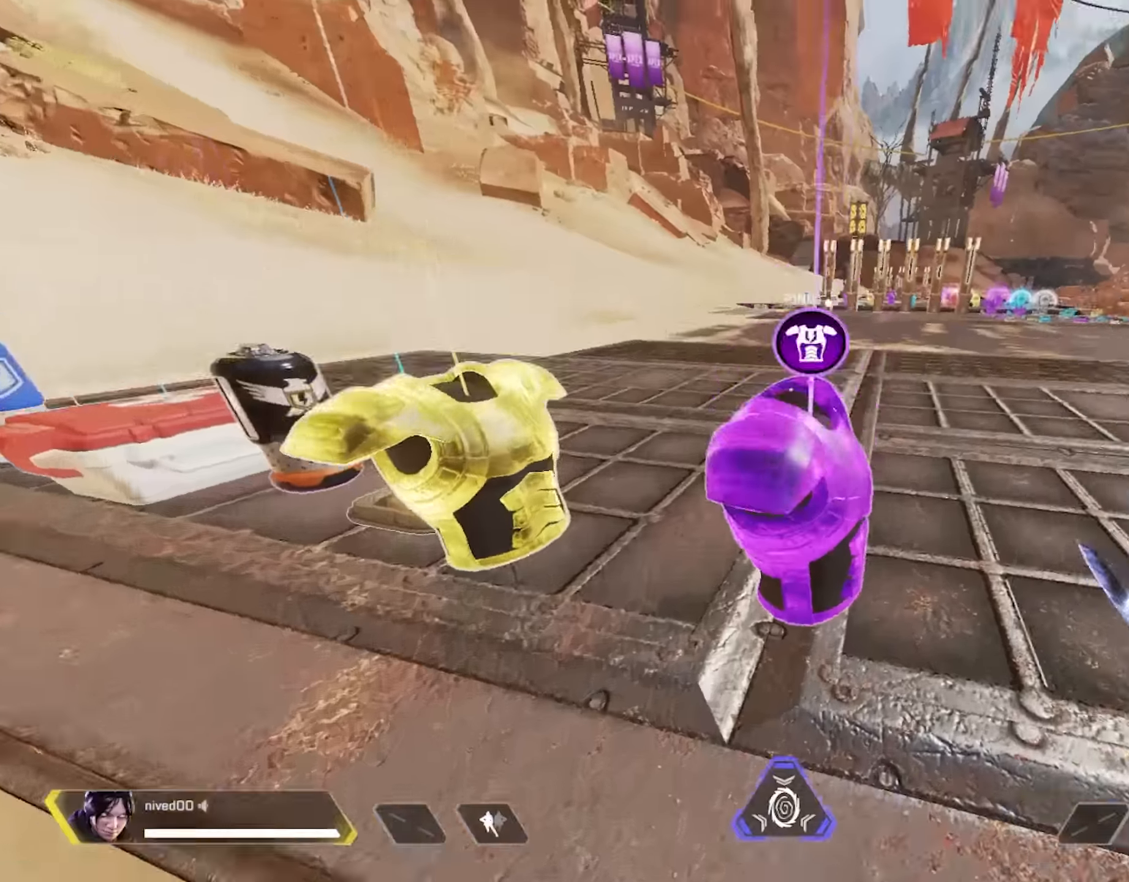
{"buttons": [], "left_stick": "center", "right_stick": "center", "events": [[67, "R1", "down"], [100, "CROSS", "down"], [100, "right_stick", "center"], [200, "CROSS", "up"], [200, "R1", "up"], [367, "left_stick", "center"]]}
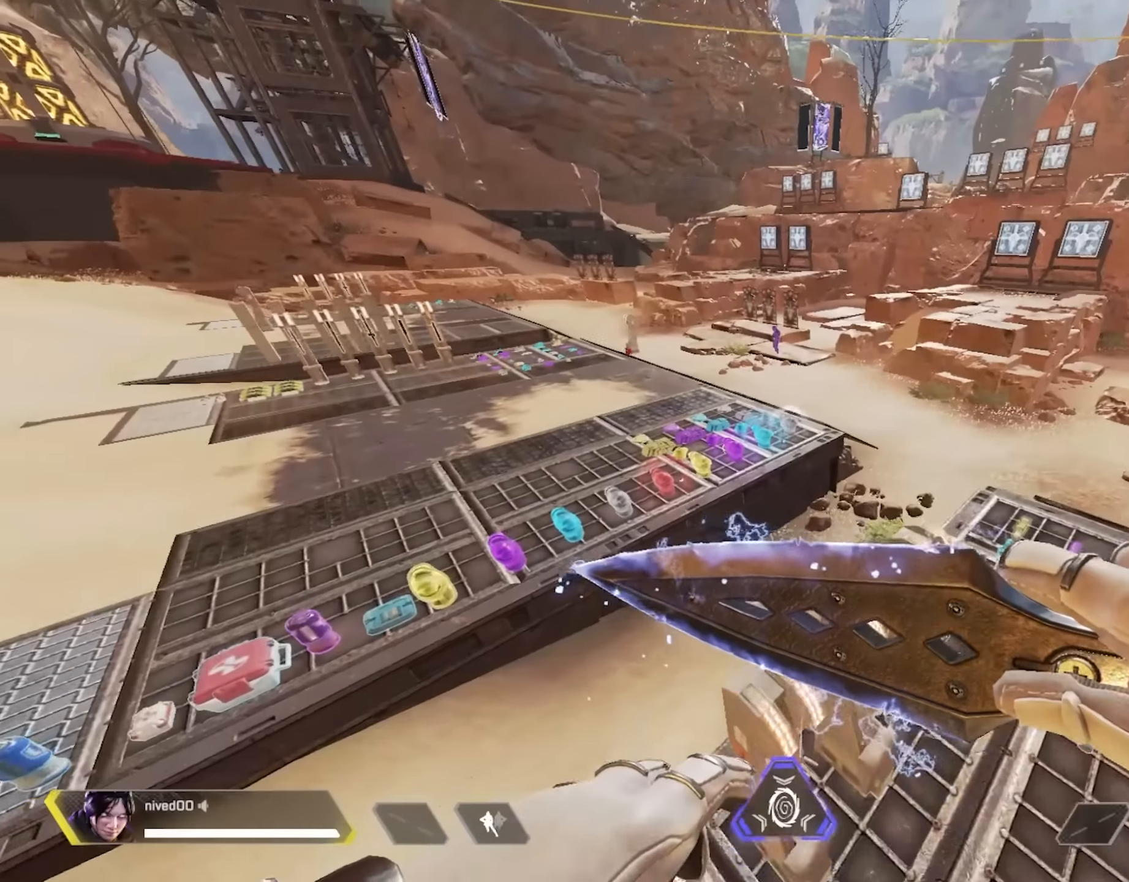
{"buttons": [], "left_stick": "center", "right_stick": "center", "events": [[217, "right_stick", "right"], [434, "right_stick", "center"]]}
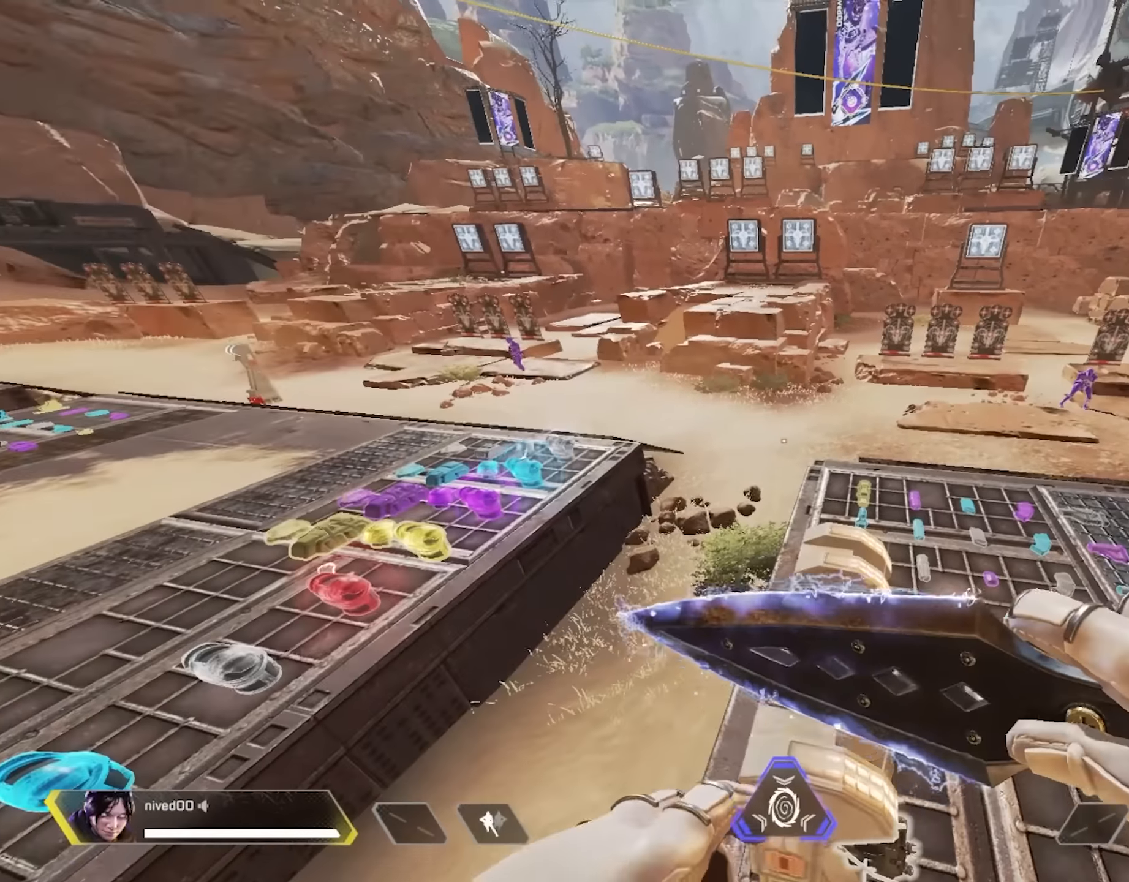
{"buttons": [], "left_stick": "up", "right_stick": "center", "events": [[500, "left_stick", "up"]]}